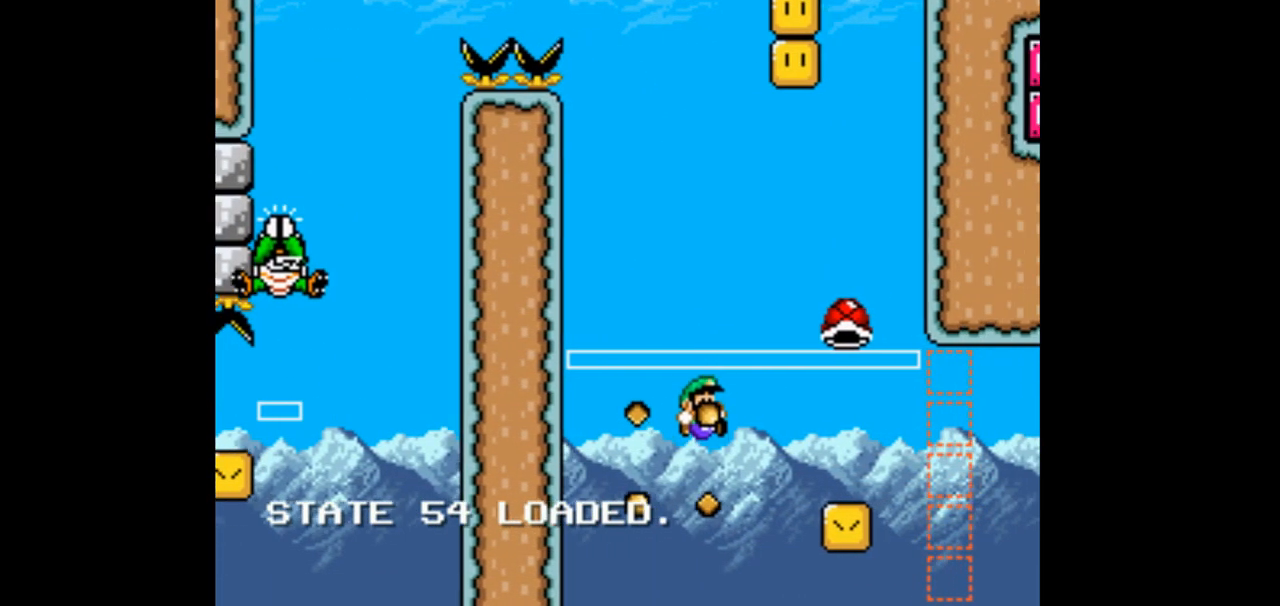
Gameplay with a controller (Nintendo layout); each line is a JSON object with the inputs held at the frame after it (dt_ms = milliseconds from this image to that frame). "events" lists button and stick changes between this image and that frame as [ms after this image, input, new state], when the widget could be followed in between. Not read: L1 L3 R1 R3 START.
{"dt_ms": 500, "buttons": ["B", "Y"], "events": [[267, "DPAD_RIGHT", "down"], [433, "DPAD_RIGHT", "up"]]}
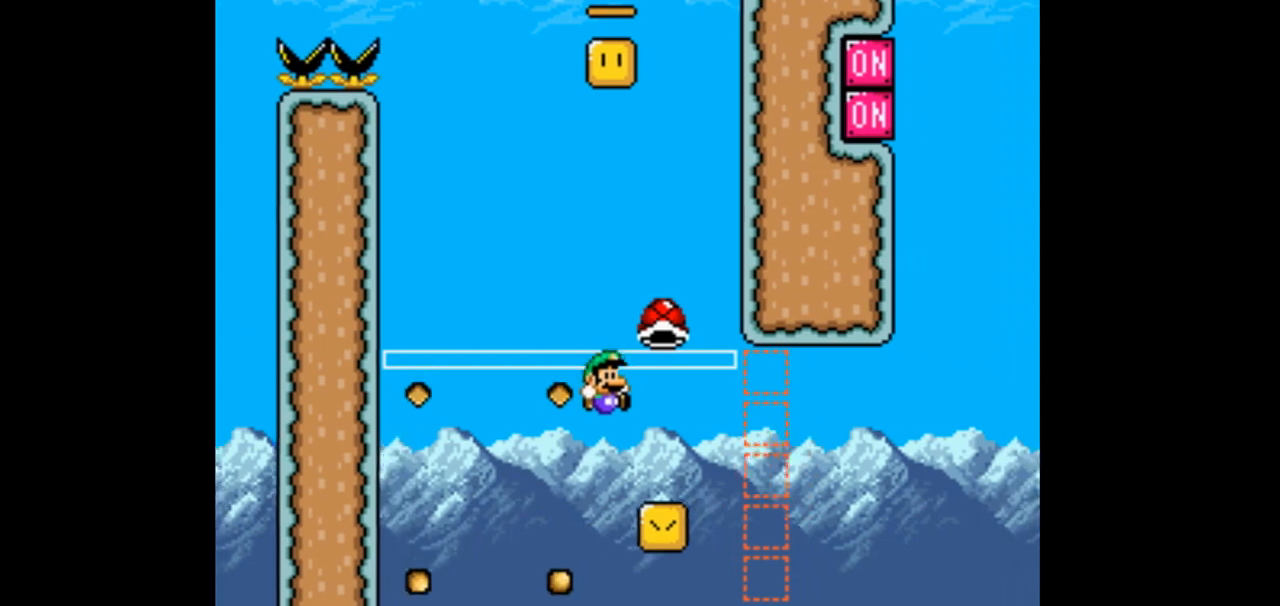
{"dt_ms": 500, "buttons": ["B", "Y", "DPAD_RIGHT"], "events": [[300, "DPAD_RIGHT", "down"]]}
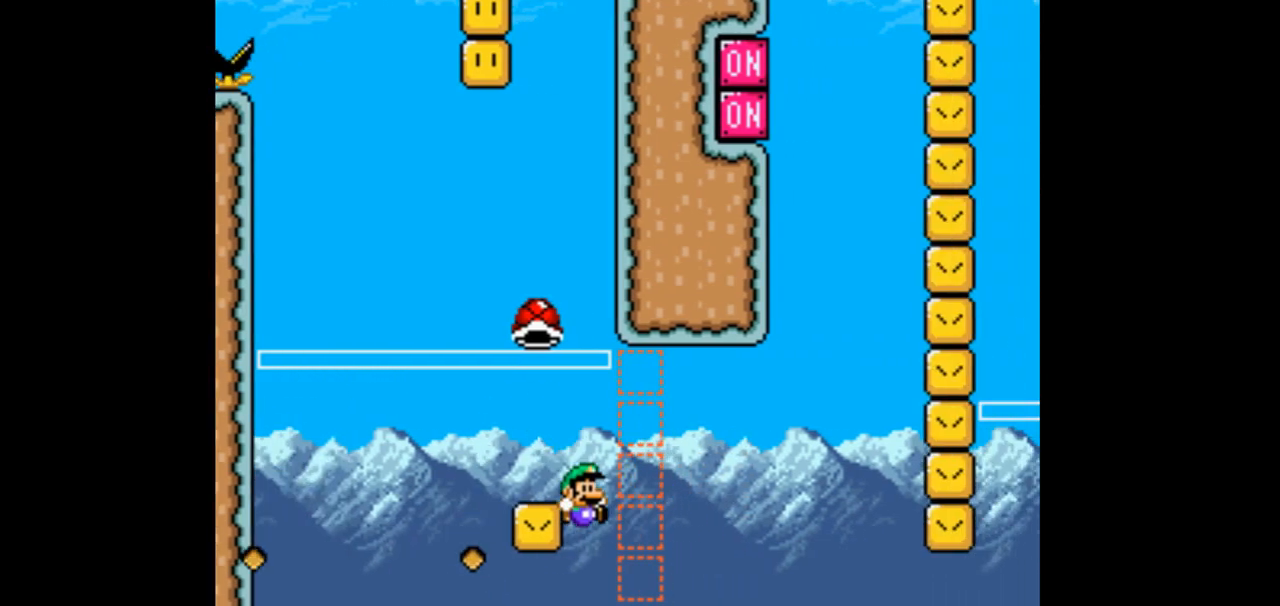
{"dt_ms": 500, "buttons": ["B", "Y", "DPAD_LEFT"], "events": [[167, "A", "down"], [333, "A", "up"], [433, "DPAD_LEFT", "down"], [433, "DPAD_RIGHT", "up"]]}
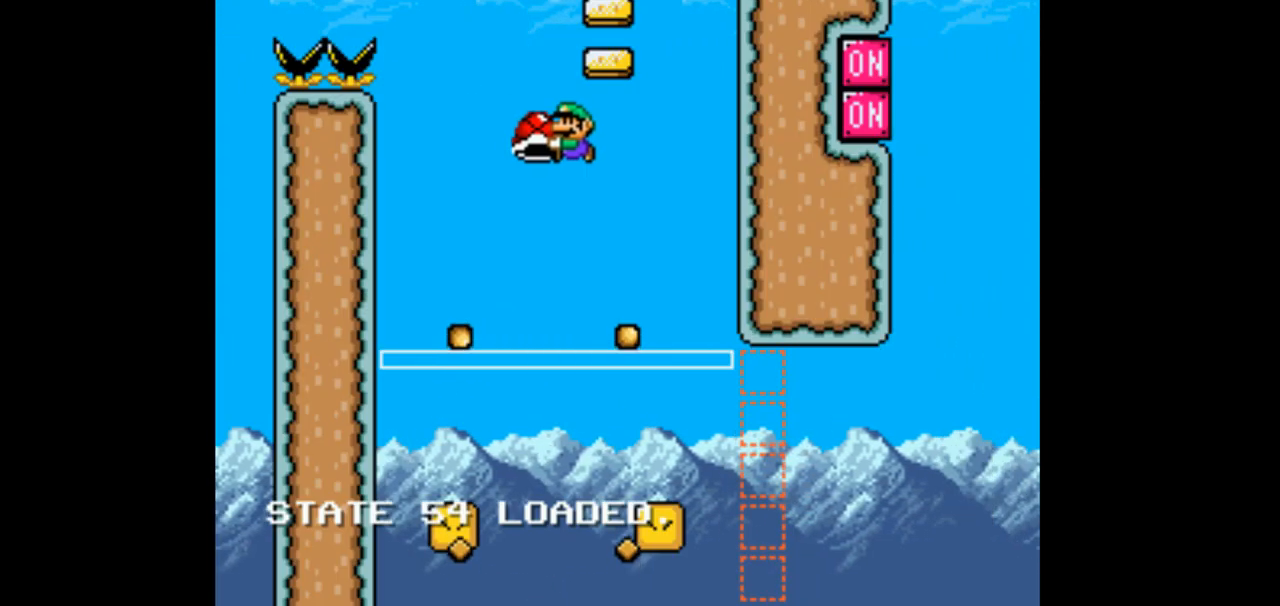
{"dt_ms": 500, "buttons": ["B"], "events": [[100, "DPAD_LEFT", "up"], [167, "DPAD_LEFT", "down"], [367, "DPAD_LEFT", "up"], [433, "Y", "up"]]}
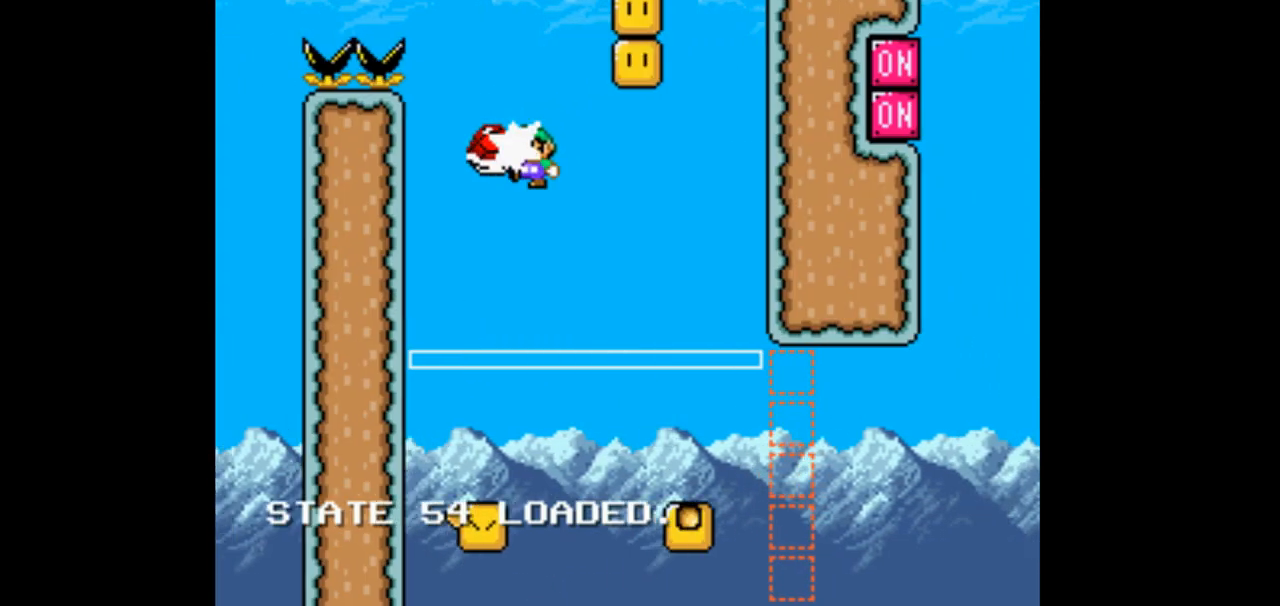
{"dt_ms": 500, "buttons": ["B", "Y", "DPAD_RIGHT"], "events": [[33, "DPAD_LEFT", "down"], [33, "Y", "down"], [233, "DPAD_LEFT", "up"], [433, "DPAD_RIGHT", "down"]]}
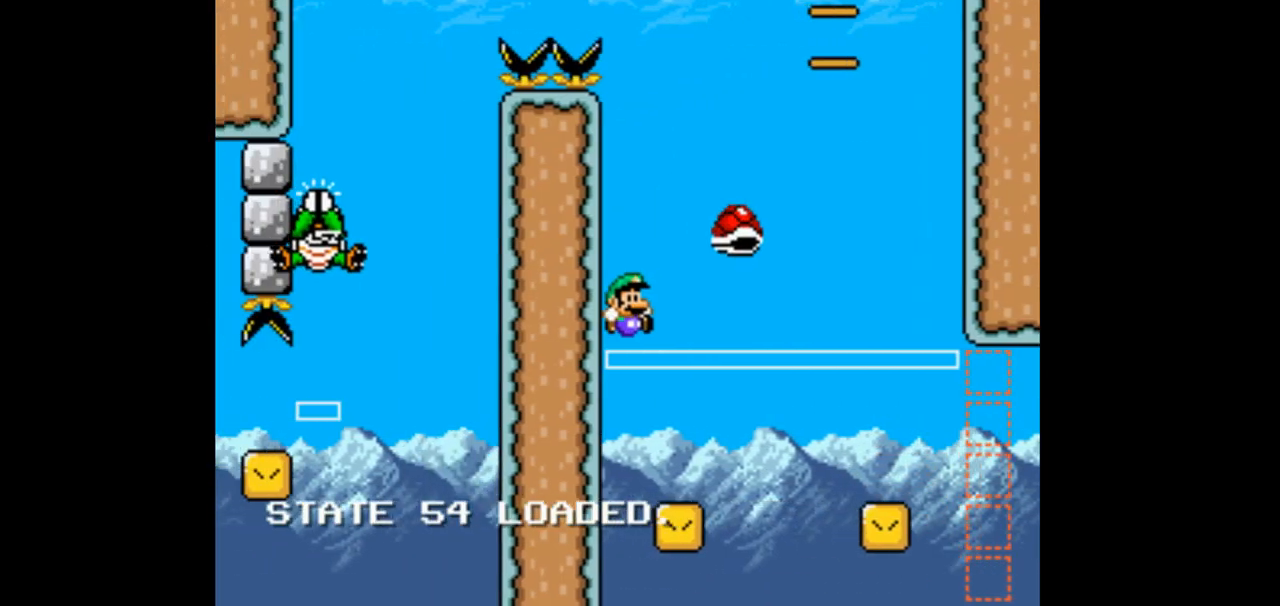
{"dt_ms": 500, "buttons": ["B", "Y", "DPAD_RIGHT"], "events": []}
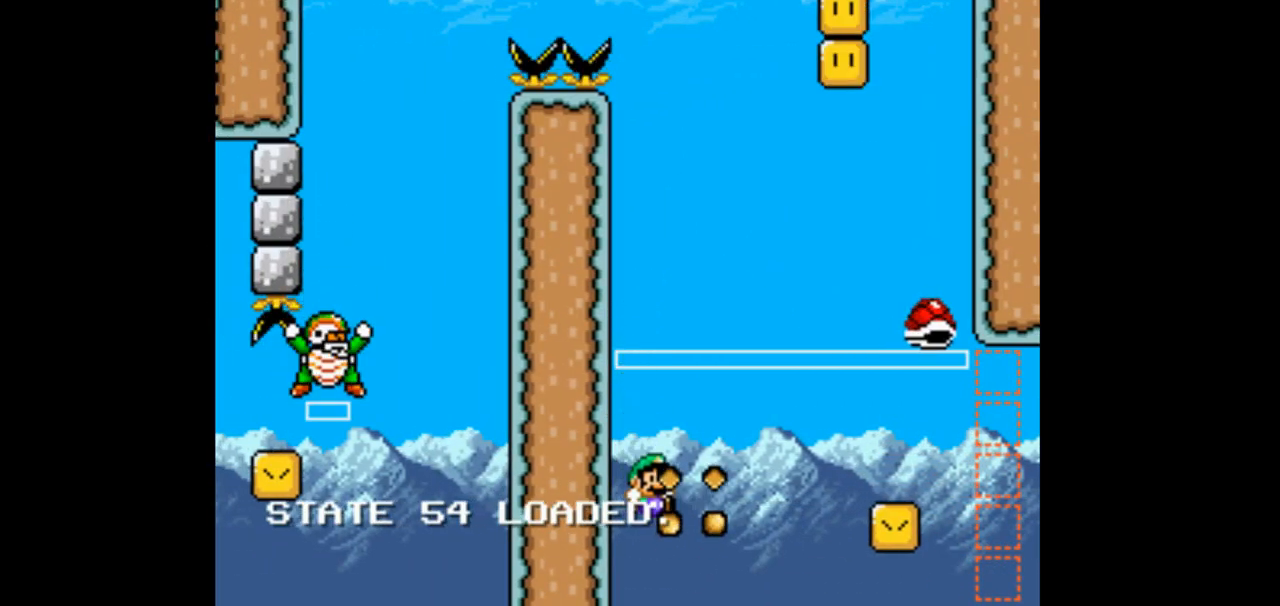
{"dt_ms": 500, "buttons": ["B", "Y", "DPAD_RIGHT"], "events": []}
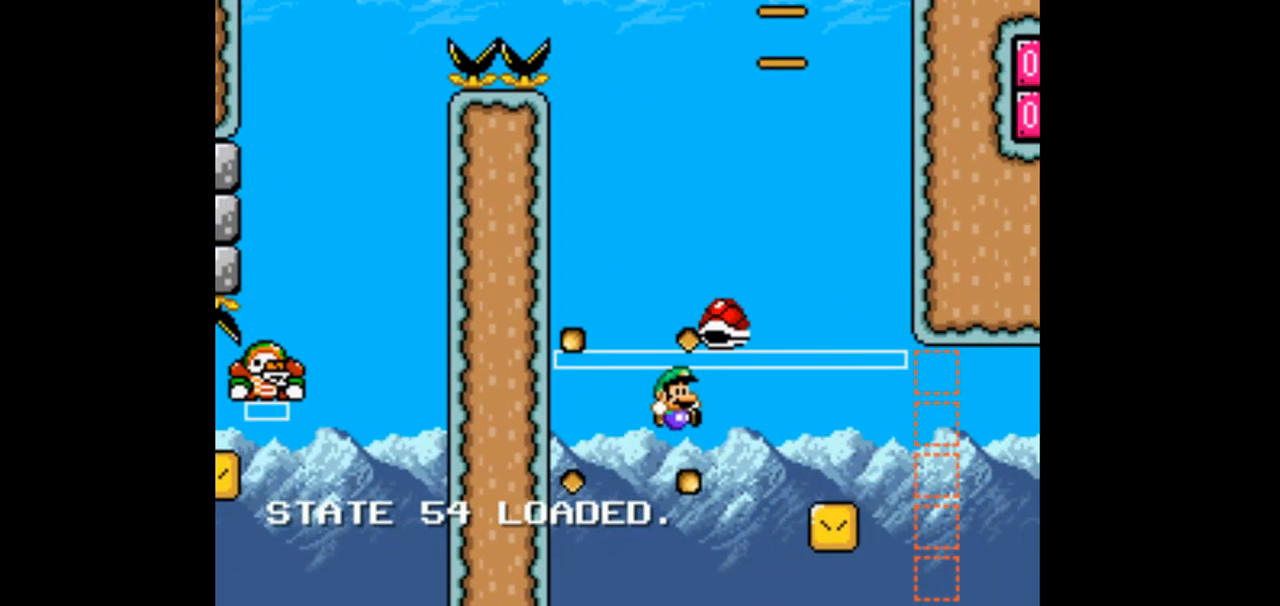
{"dt_ms": 1000, "buttons": ["B", "Y", "DPAD_RIGHT"], "events": []}
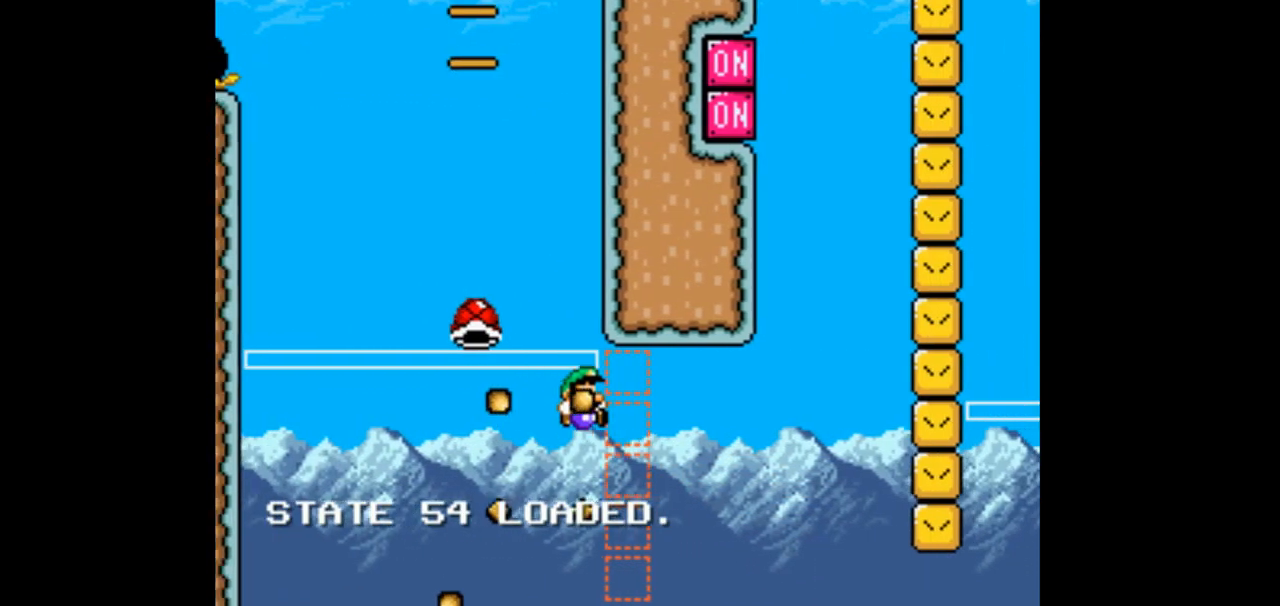
{"dt_ms": 500, "buttons": ["B", "Y", "DPAD_RIGHT"]}
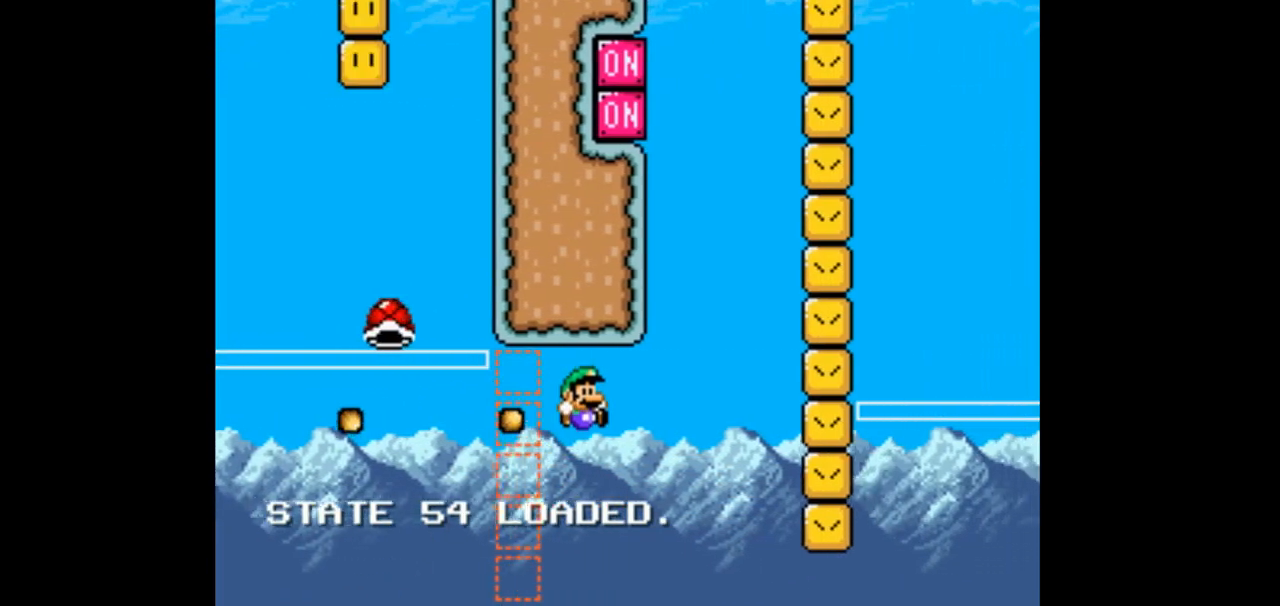
{"dt_ms": 500, "buttons": ["B", "Y", "DPAD_RIGHT"], "events": []}
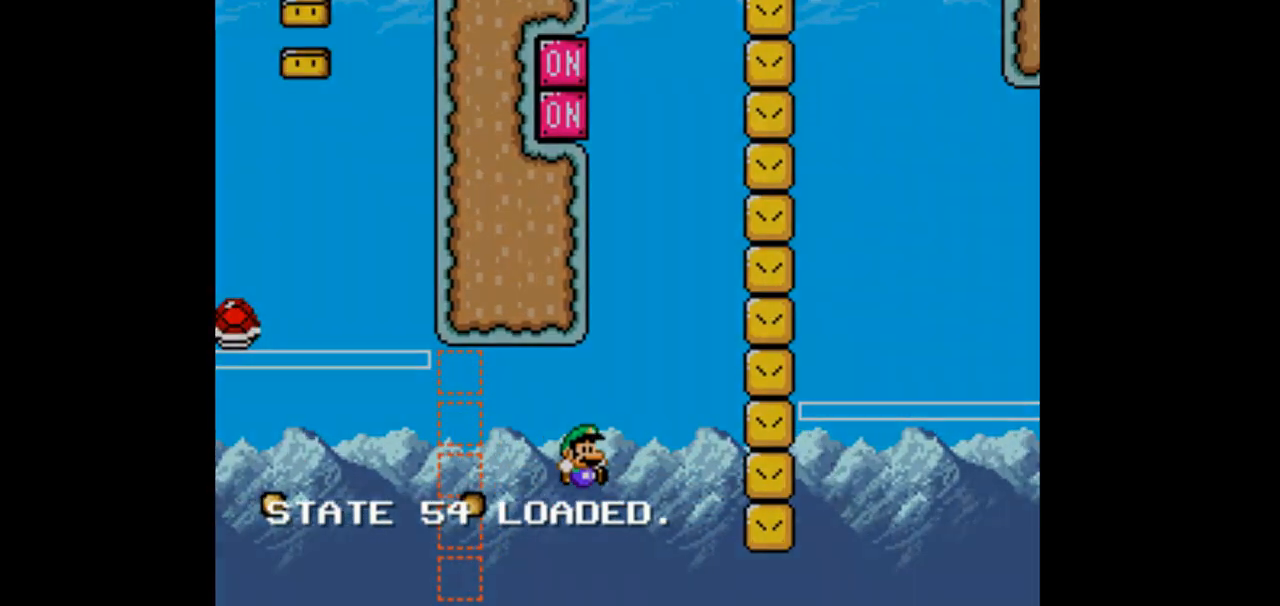
{"dt_ms": 500, "buttons": ["B", "Y", "DPAD_LEFT"]}
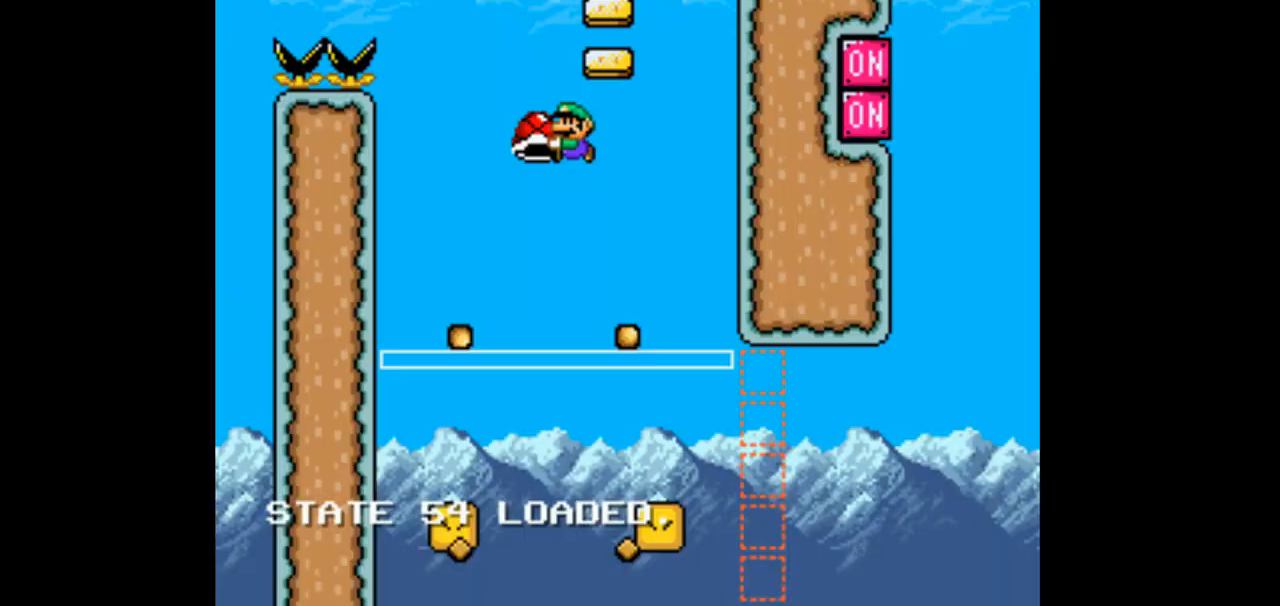
{"dt_ms": 500, "buttons": ["B", "Y", "DPAD_LEFT"], "events": [[200, "DPAD_LEFT", "up"], [333, "DPAD_LEFT", "down"]]}
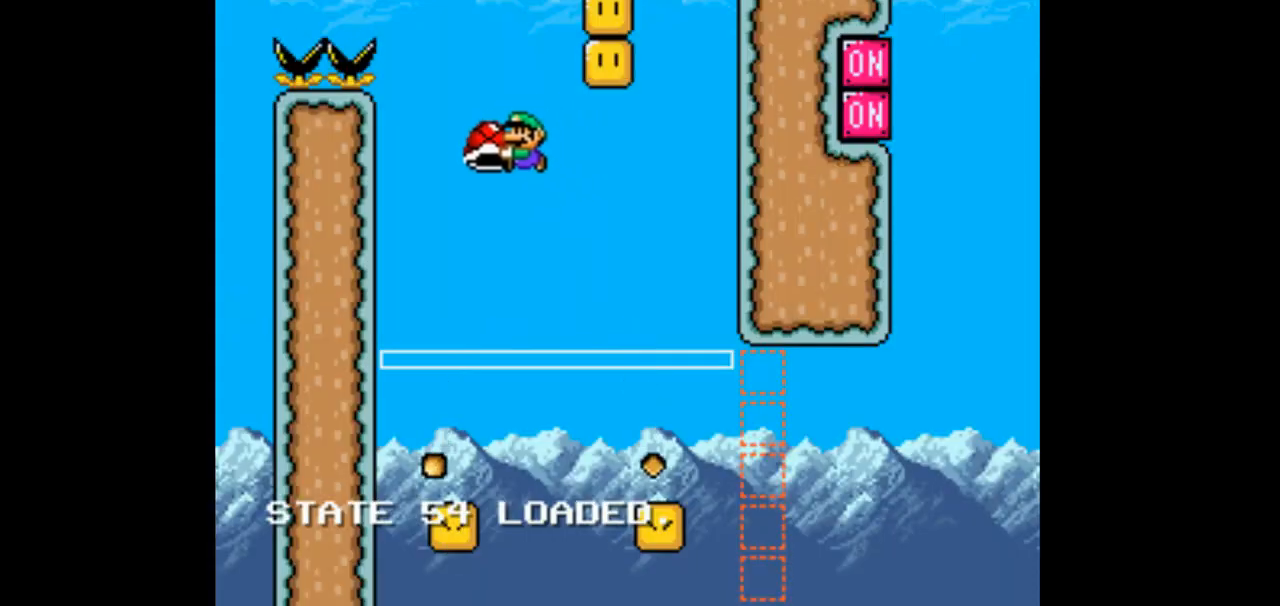
{"dt_ms": 500, "buttons": ["B", "Y", "DPAD_LEFT"], "events": [[33, "DPAD_LEFT", "up"], [200, "DPAD_RIGHT", "down"], [333, "DPAD_RIGHT", "up"], [400, "DPAD_LEFT", "down"]]}
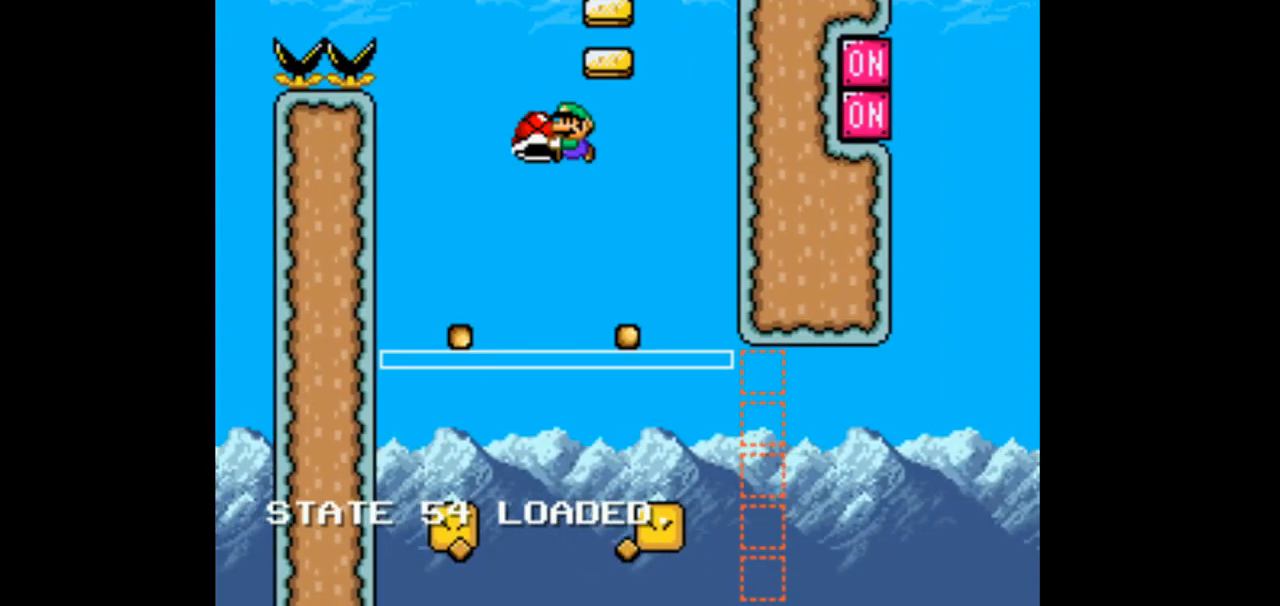
{"dt_ms": 500, "buttons": ["B", "Y"], "events": [[100, "Y", "up"], [200, "DPAD_LEFT", "up"], [233, "Y", "down"]]}
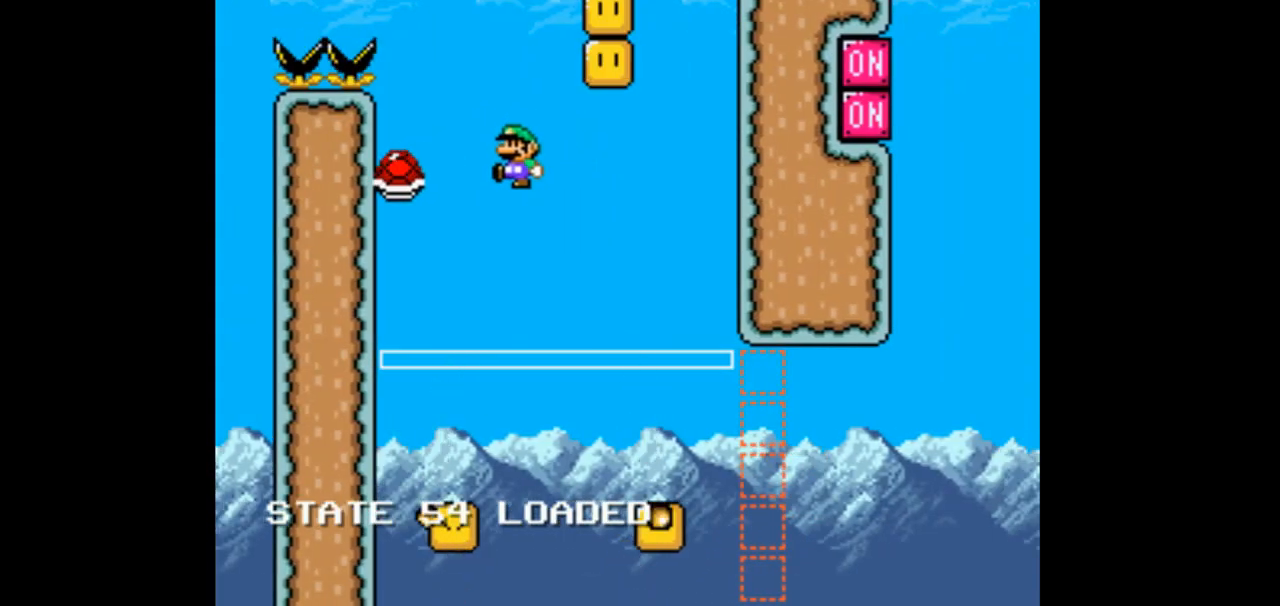
{"dt_ms": 500, "buttons": ["B", "Y", "DPAD_RIGHT"], "events": [[33, "DPAD_LEFT", "down"], [200, "DPAD_LEFT", "up"], [400, "DPAD_RIGHT", "down"]]}
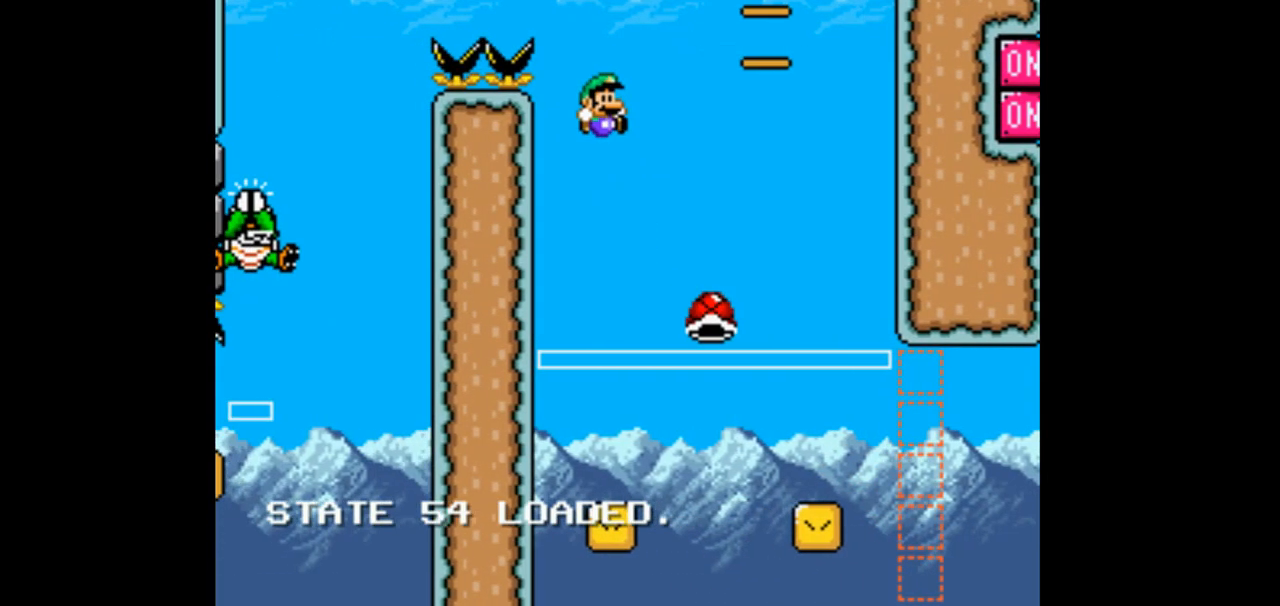
{"dt_ms": 500, "buttons": ["B", "Y"], "events": [[33, "DPAD_RIGHT", "up"]]}